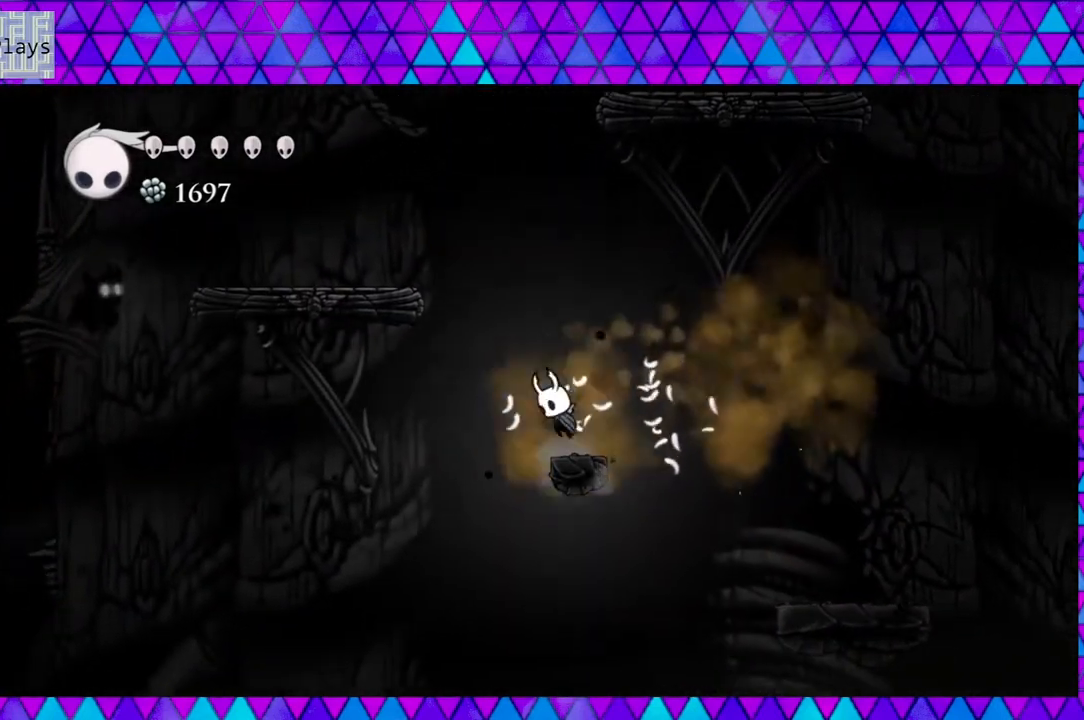
Gameplay with a controller (Nintendo layout); each line is a JSON object with the inputs held at the frame after it. "events" lists button and stick changes between this image and that frame as [ms after this image, input, new state], when the widget could be followed in between. Not read: L3 R3.
{"buttons": ["B", "DPAD_LEFT"], "left_stick": "center", "right_stick": "center", "events": []}
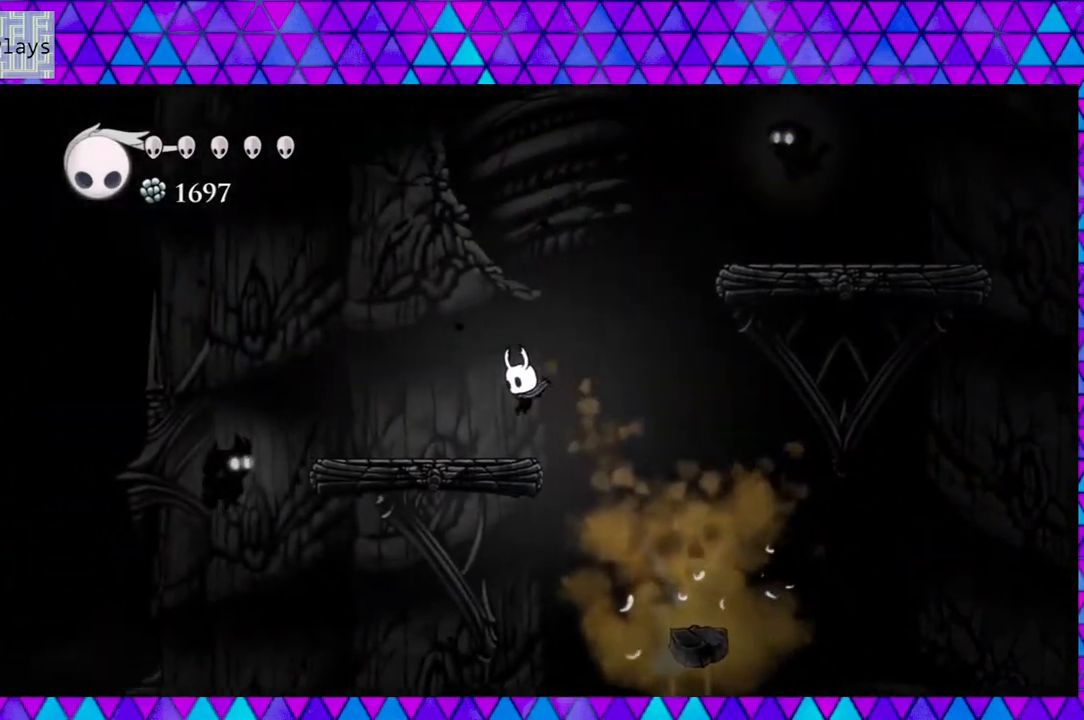
{"buttons": ["B", "DPAD_RIGHT"], "left_stick": "center", "right_stick": "center", "events": [[17, "B", "up"], [150, "DPAD_LEFT", "up"], [267, "B", "down"], [267, "DPAD_RIGHT", "down"]]}
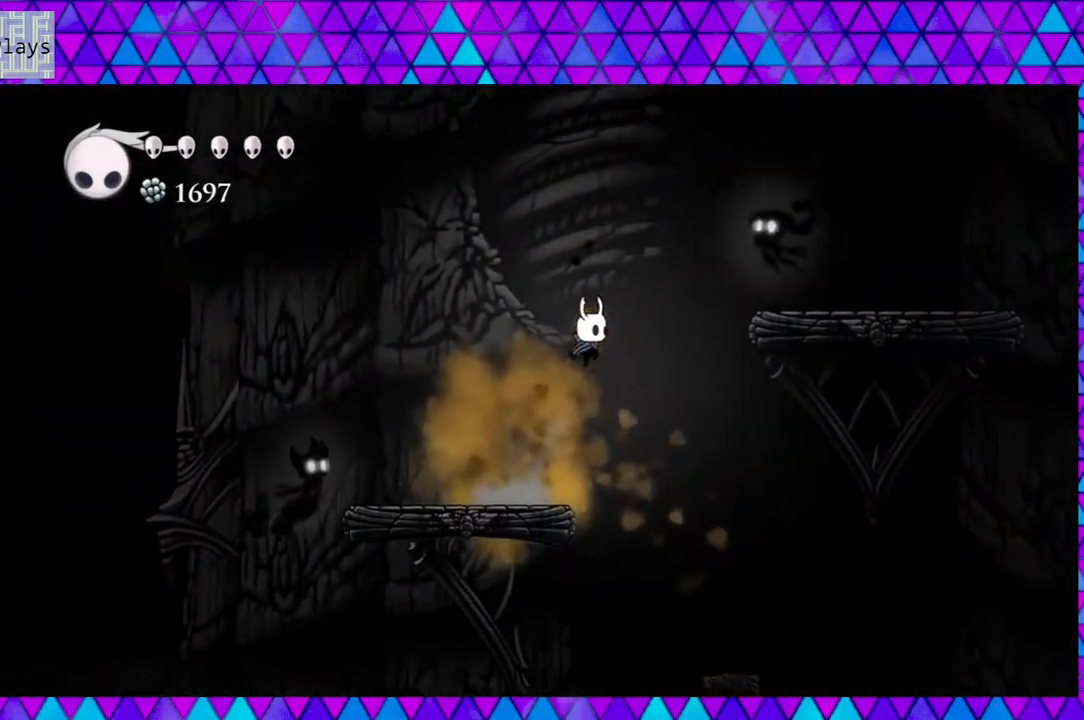
{"buttons": ["B", "Y"], "left_stick": "center", "right_stick": "center", "events": [[50, "B", "up"], [117, "B", "down"], [150, "DPAD_RIGHT", "up"], [233, "Y", "down"]]}
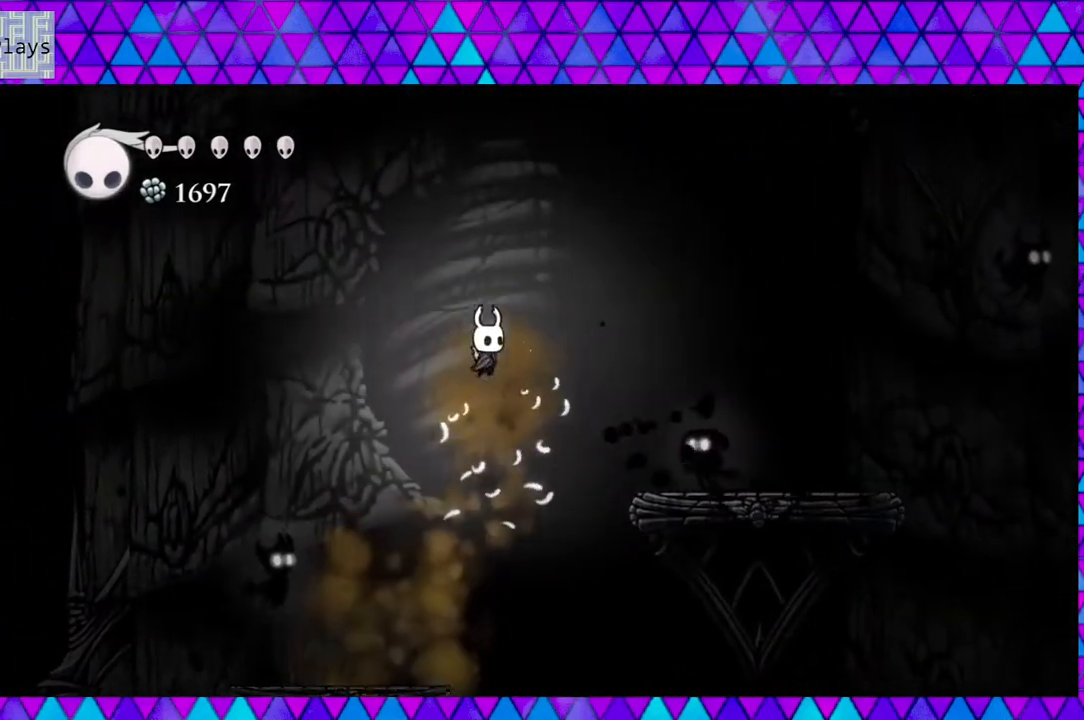
{"buttons": ["Y", "DPAD_DOWN"], "left_stick": "center", "right_stick": "center", "events": [[17, "DPAD_LEFT", "down"], [183, "Y", "up"], [217, "B", "up"], [267, "DPAD_DOWN", "down"], [350, "DPAD_LEFT", "up"], [350, "Y", "down"]]}
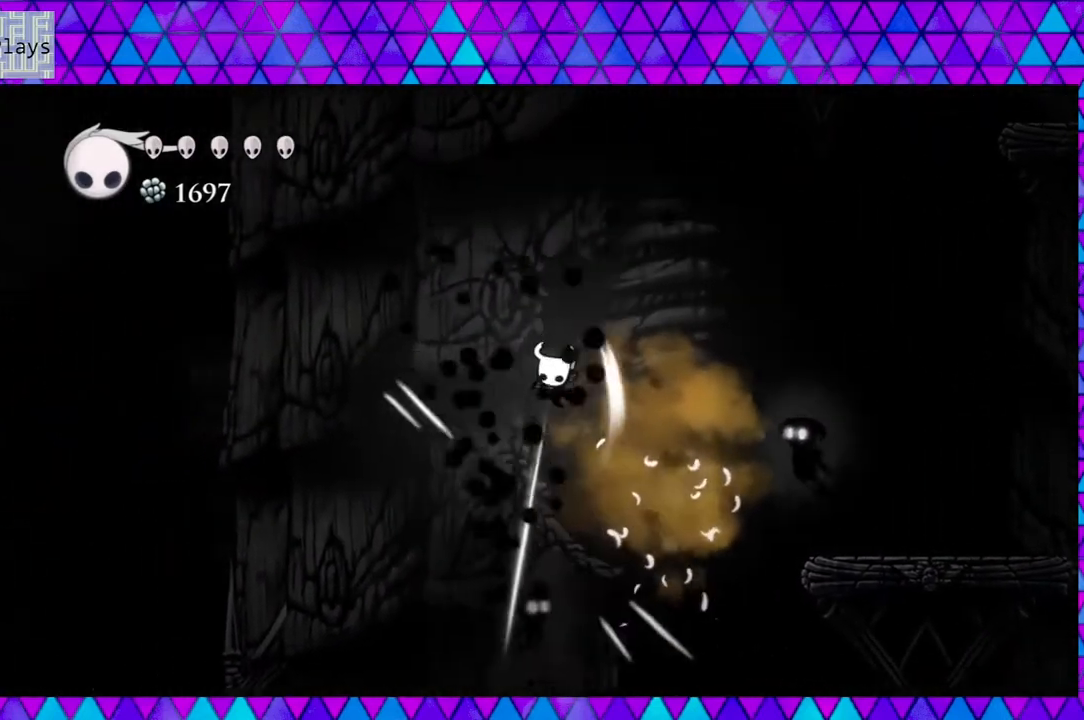
{"buttons": ["Y"], "left_stick": "center", "right_stick": "center", "events": [[67, "Y", "up"], [183, "DPAD_DOWN", "up"], [183, "DPAD_RIGHT", "down"], [383, "Y", "down"], [417, "DPAD_RIGHT", "up"]]}
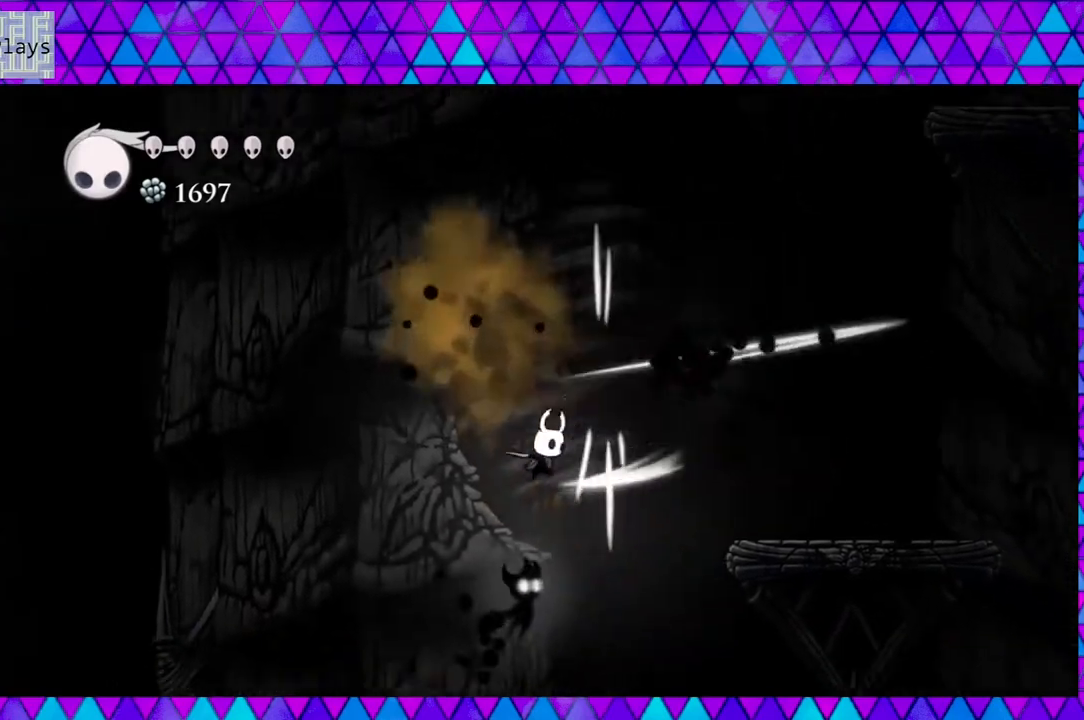
{"buttons": ["DPAD_LEFT"], "left_stick": "center", "right_stick": "center", "events": [[100, "DPAD_LEFT", "down"], [100, "Y", "up"]]}
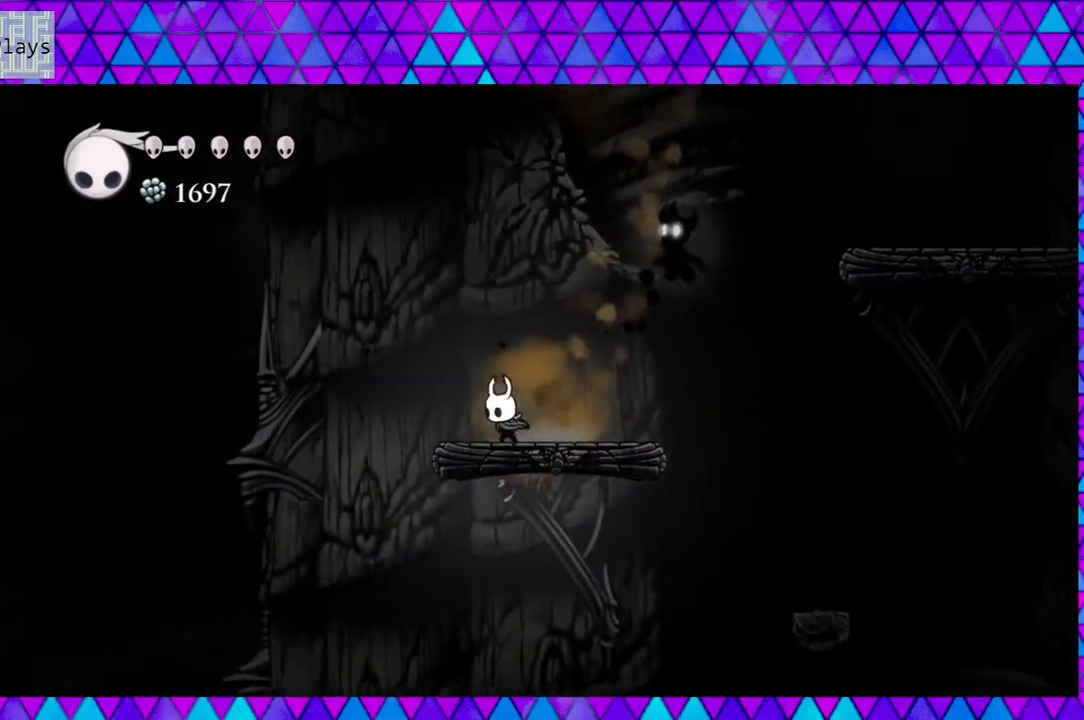
{"buttons": ["B", "Y"], "left_stick": "center", "right_stick": "center", "events": [[17, "DPAD_LEFT", "up"], [100, "B", "down"], [233, "DPAD_RIGHT", "down"], [350, "Y", "down"], [367, "DPAD_RIGHT", "up"]]}
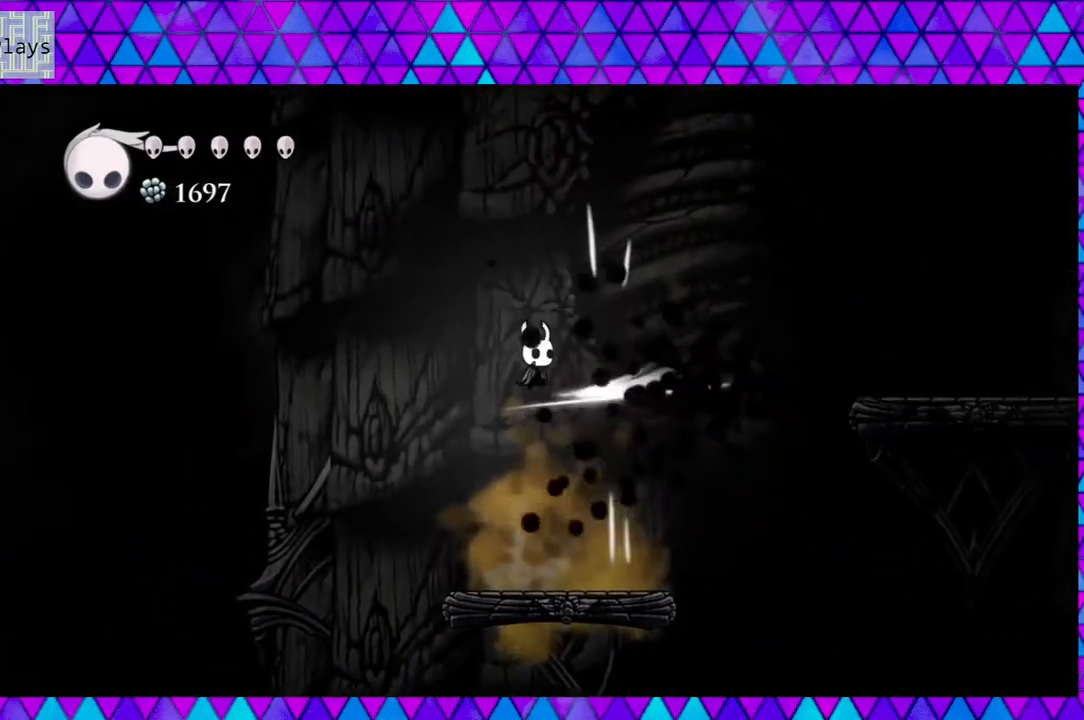
{"buttons": ["DPAD_RIGHT"], "left_stick": "center", "right_stick": "center", "events": [[100, "B", "up"], [100, "Y", "up"], [383, "DPAD_RIGHT", "down"]]}
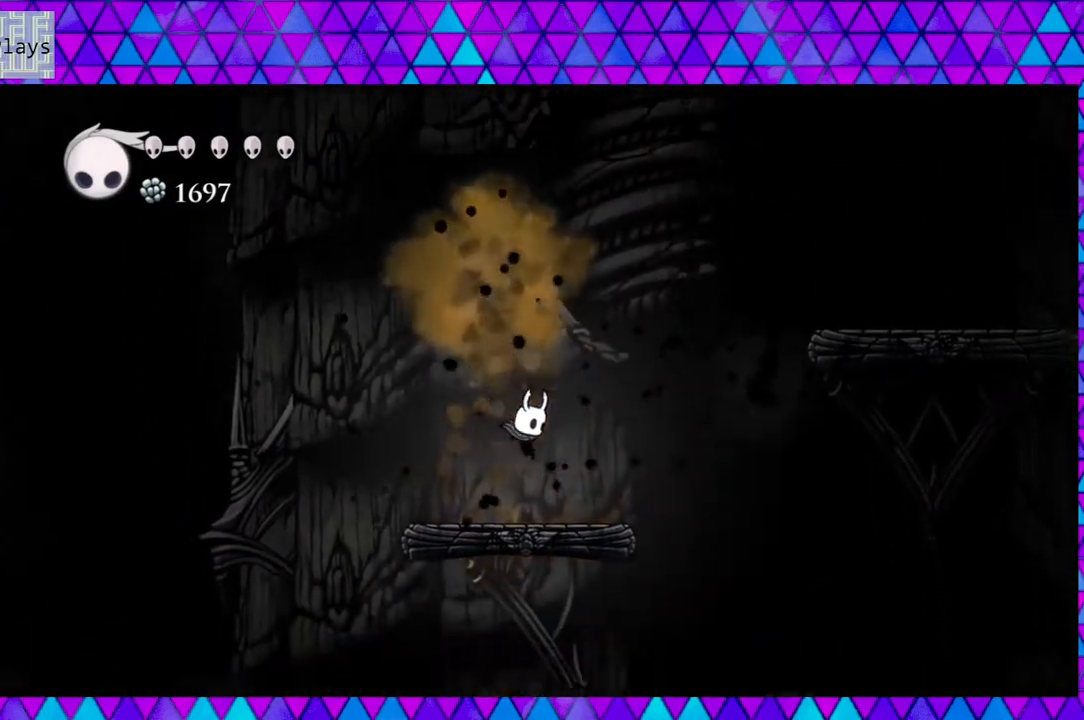
{"buttons": ["B", "DPAD_RIGHT"], "left_stick": "center", "right_stick": "center", "events": [[183, "B", "down"]]}
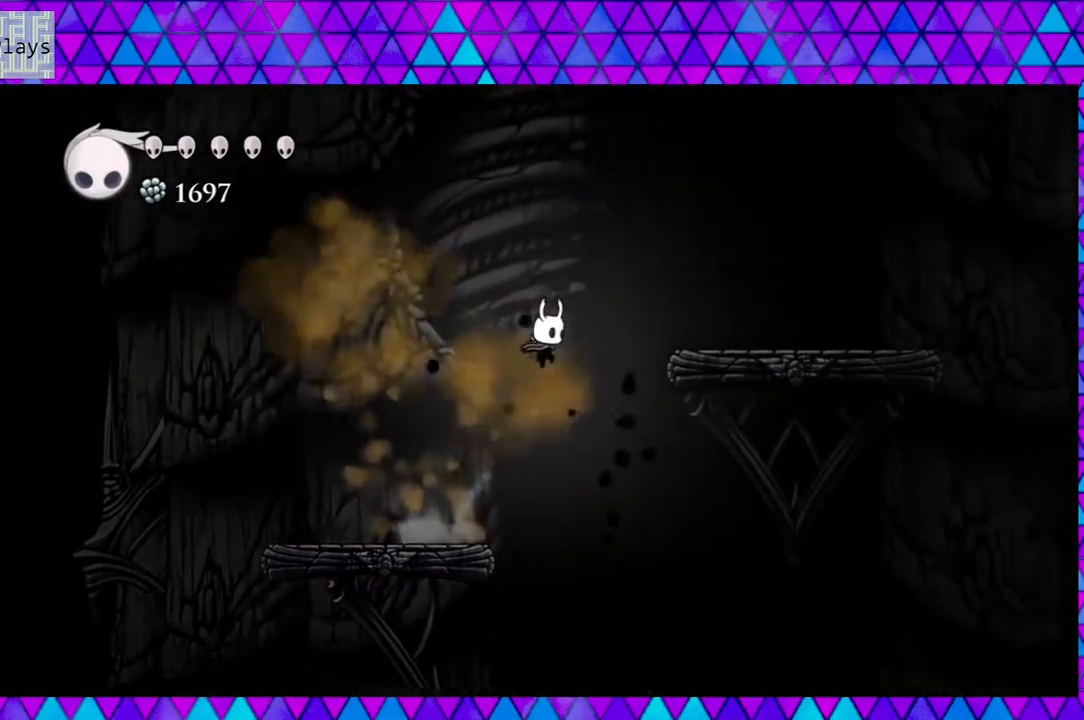
{"buttons": ["B", "DPAD_RIGHT"], "left_stick": "center", "right_stick": "center", "events": [[17, "B", "up"], [50, "B", "down"]]}
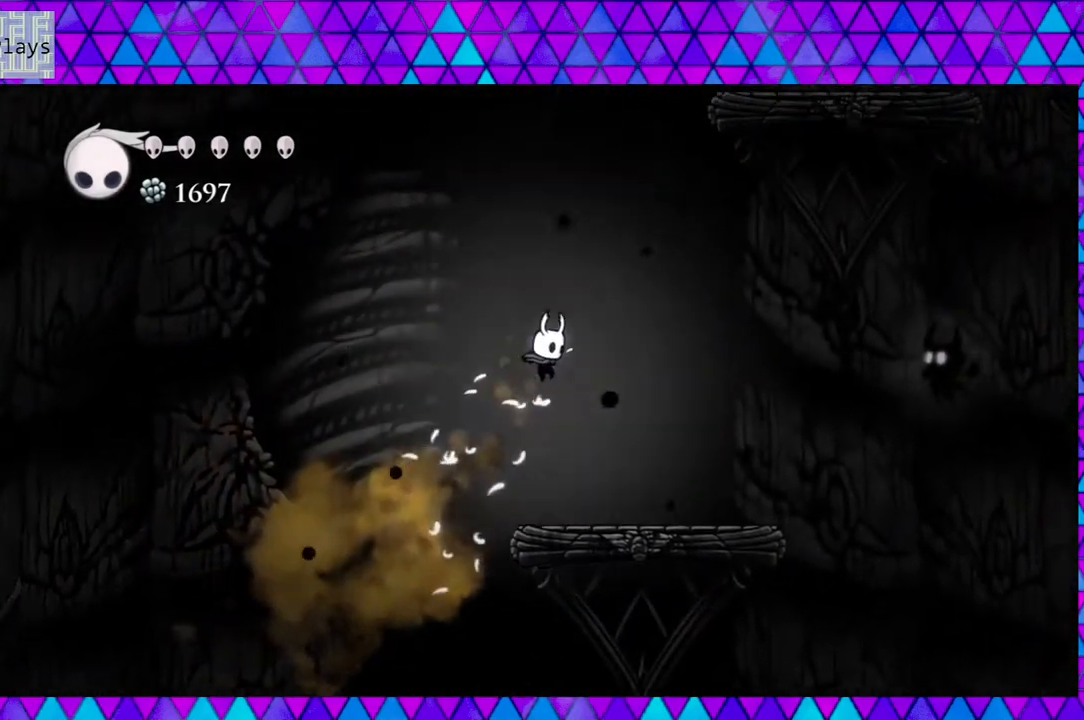
{"buttons": ["DPAD_RIGHT"], "left_stick": "center", "right_stick": "center", "events": [[17, "B", "up"]]}
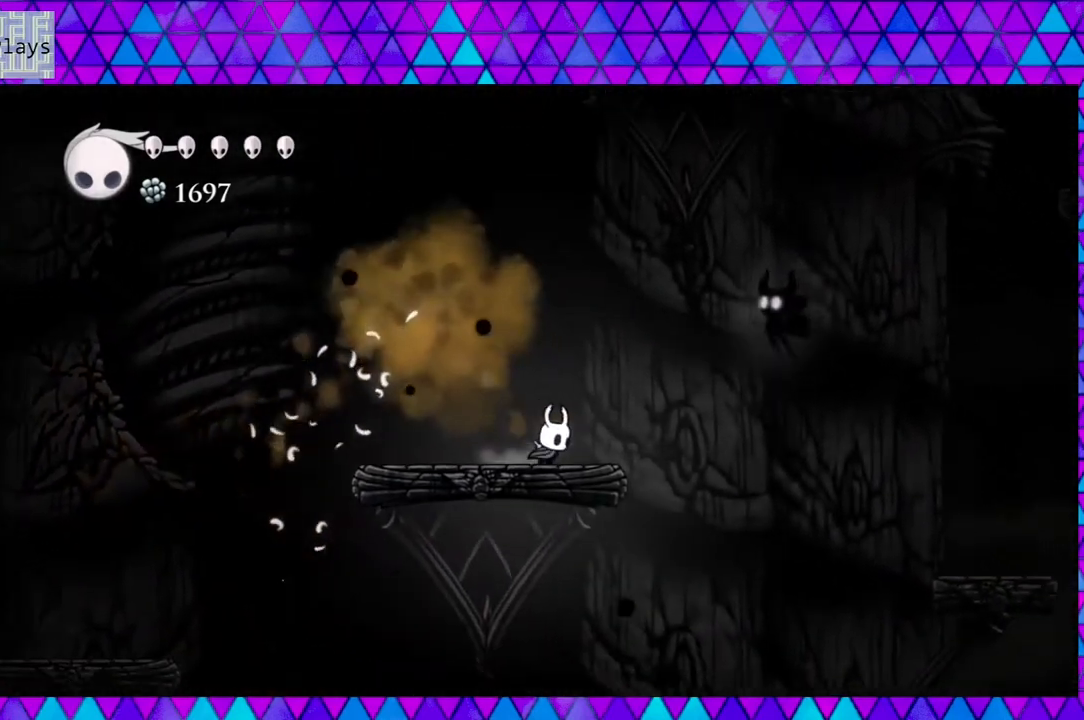
{"buttons": ["B", "Y"], "left_stick": "center", "right_stick": "center", "events": [[133, "B", "down"], [267, "Y", "down"], [367, "DPAD_RIGHT", "up"]]}
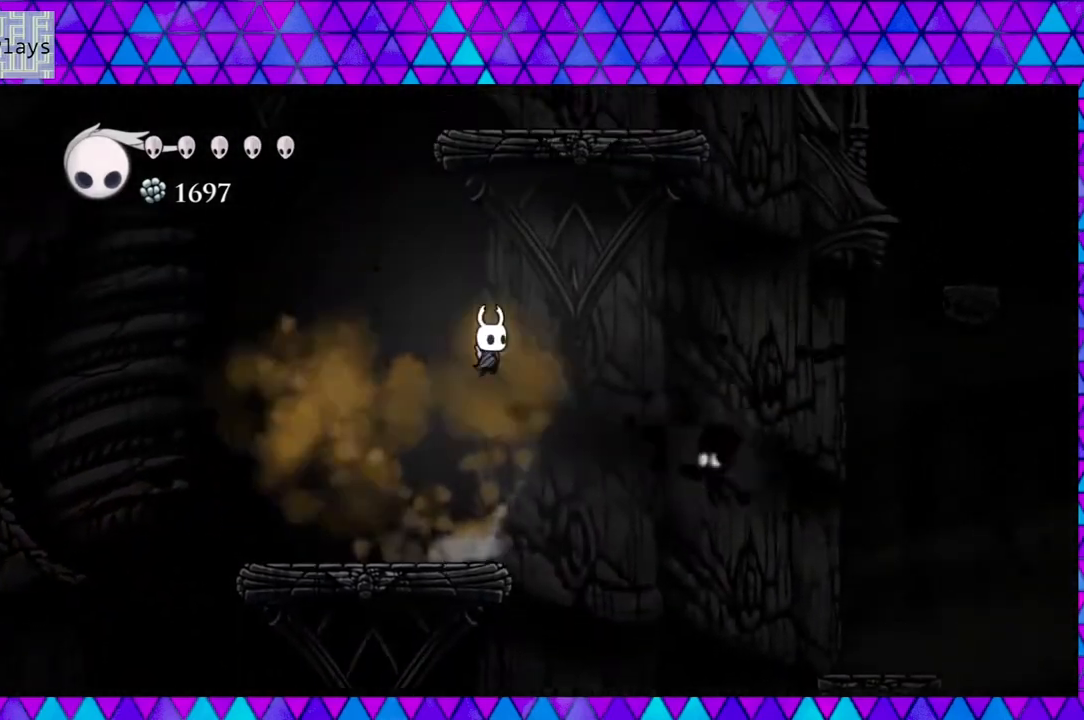
{"buttons": ["DPAD_LEFT"], "left_stick": "center", "right_stick": "center", "events": [[100, "B", "up"], [100, "Y", "up"], [383, "DPAD_LEFT", "down"]]}
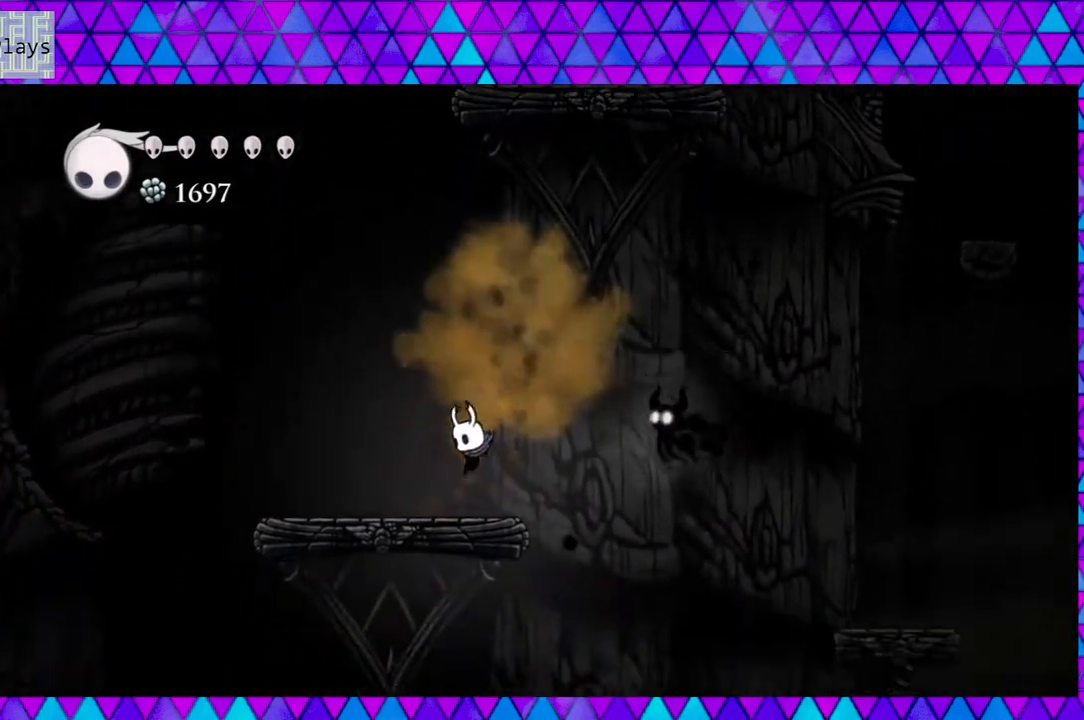
{"buttons": ["Y"], "left_stick": "center", "right_stick": "center", "events": [[133, "DPAD_LEFT", "up"], [233, "DPAD_RIGHT", "down"], [350, "DPAD_RIGHT", "up"], [350, "Y", "down"]]}
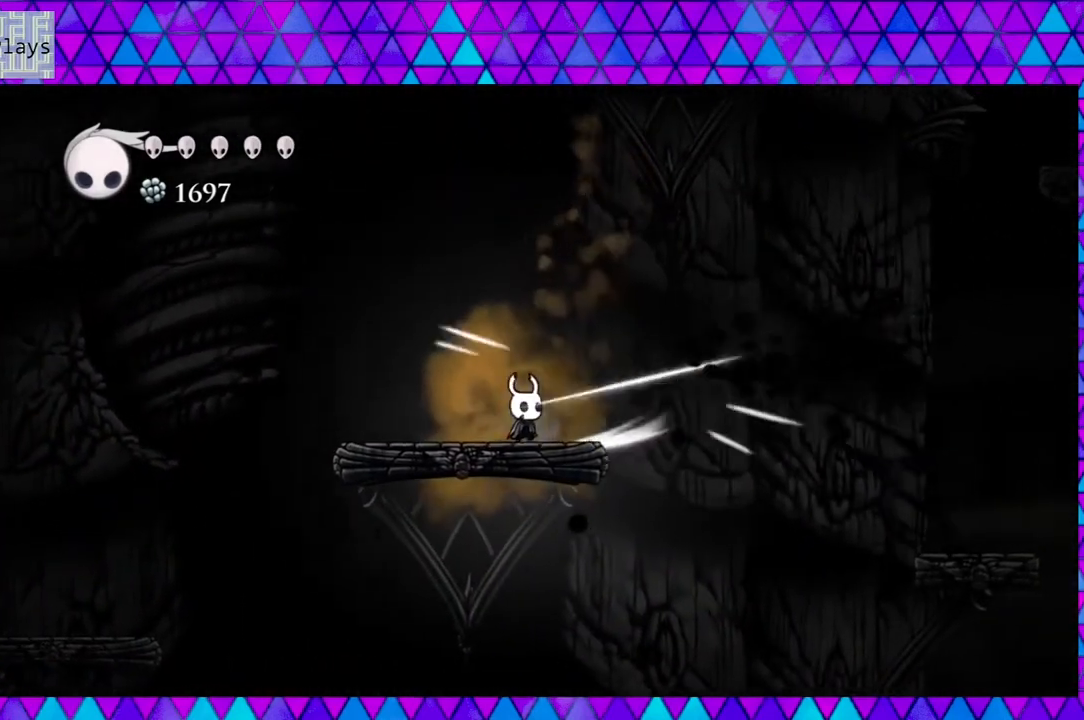
{"buttons": ["DPAD_RIGHT"], "left_stick": "center", "right_stick": "center", "events": [[50, "Y", "up"], [467, "DPAD_RIGHT", "down"]]}
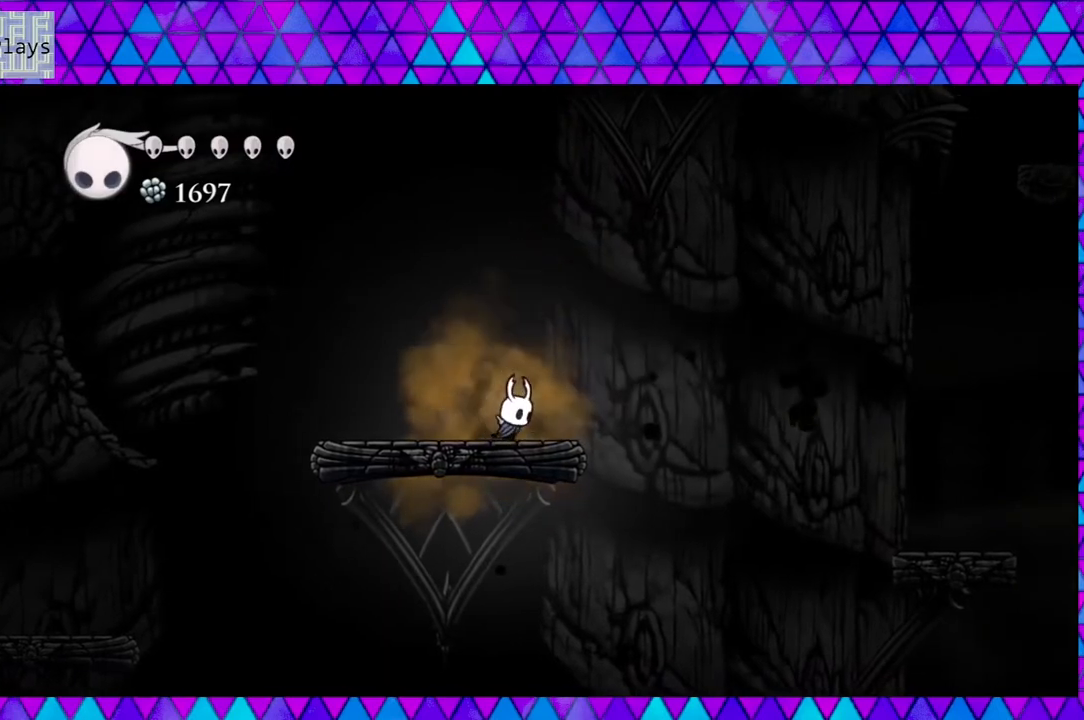
{"buttons": ["B", "DPAD_RIGHT"], "left_stick": "center", "right_stick": "center", "events": [[83, "B", "down"]]}
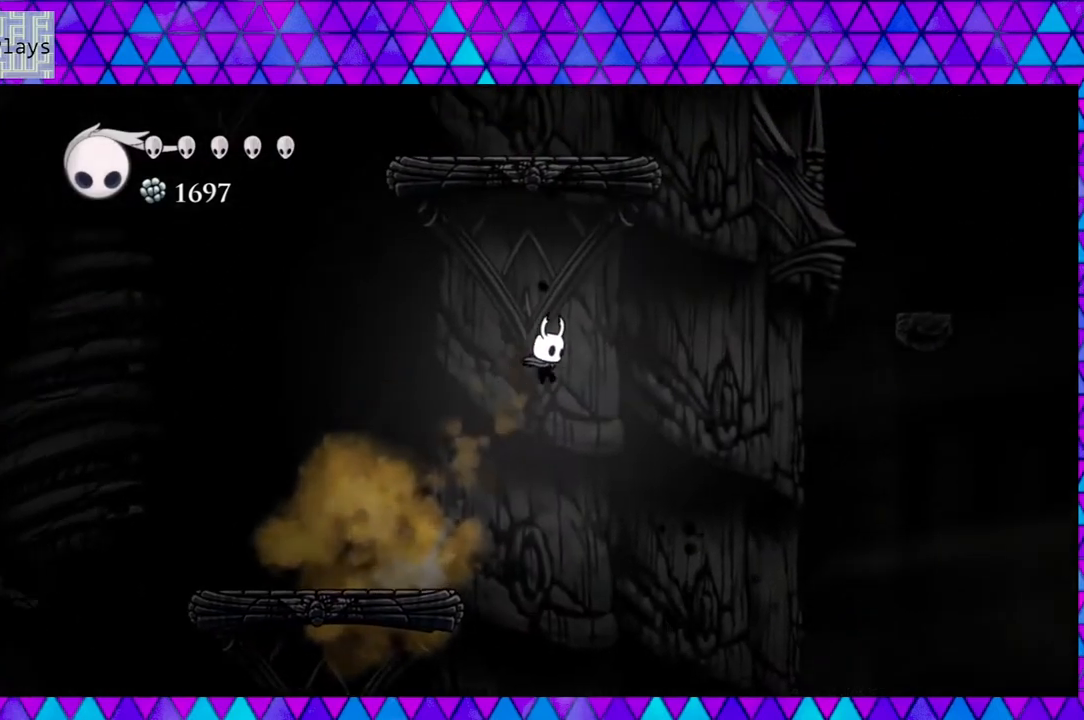
{"buttons": ["B", "DPAD_RIGHT"], "left_stick": "center", "right_stick": "center", "events": [[217, "B", "up"], [350, "B", "down"]]}
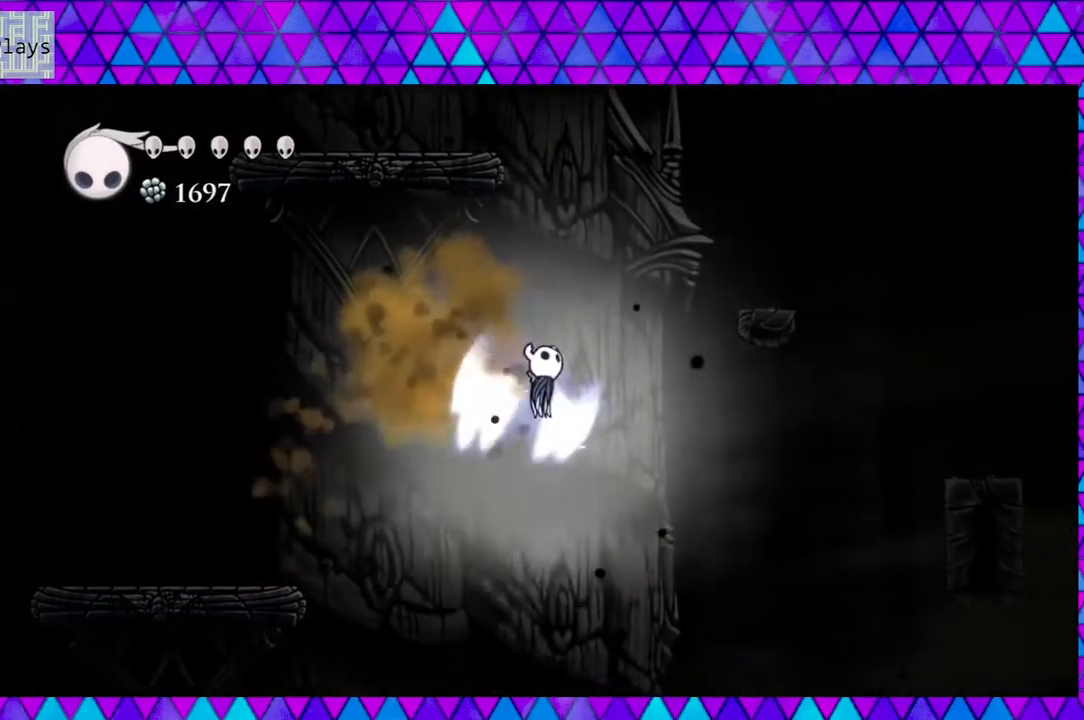
{"buttons": ["B", "R2", "DPAD_RIGHT"], "left_stick": "center", "right_stick": "center", "events": [[417, "R2", "down"]]}
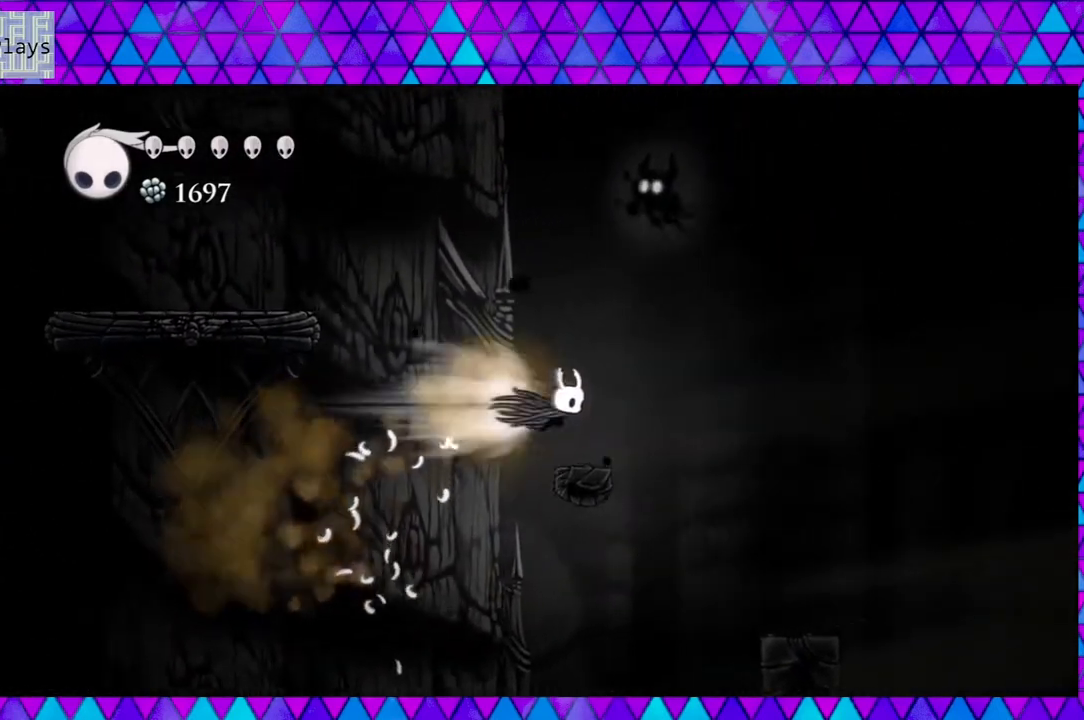
{"buttons": [], "left_stick": "center", "right_stick": "center", "events": [[267, "R2", "up"], [317, "B", "up"], [467, "DPAD_RIGHT", "up"]]}
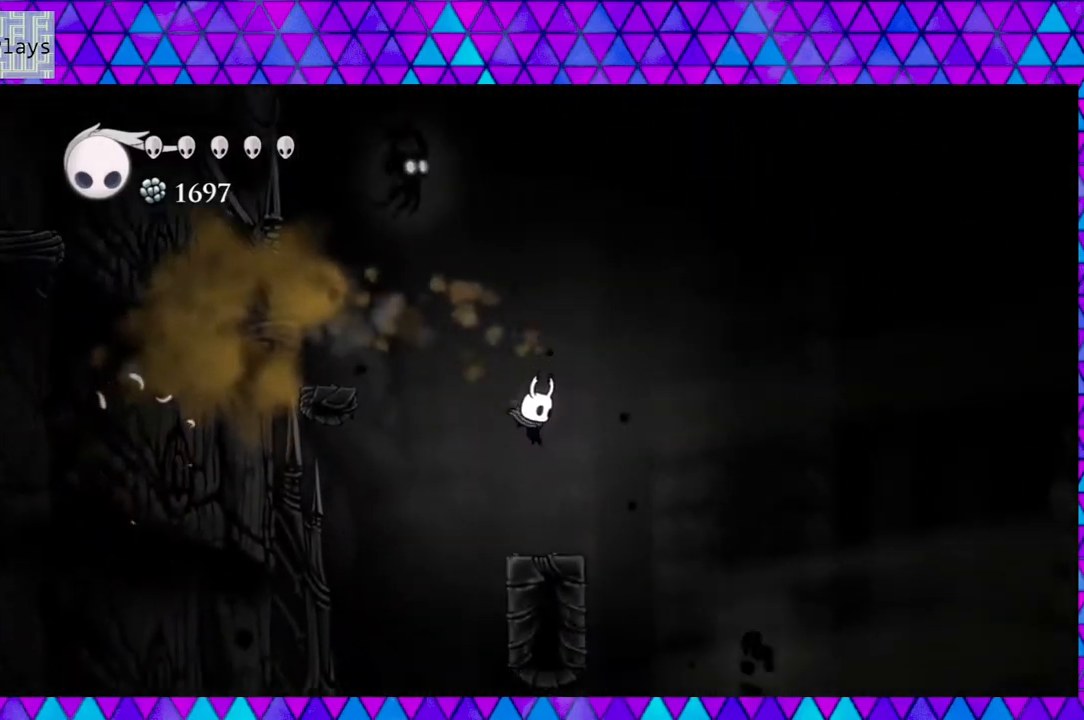
{"buttons": [], "left_stick": "center", "right_stick": "center", "events": []}
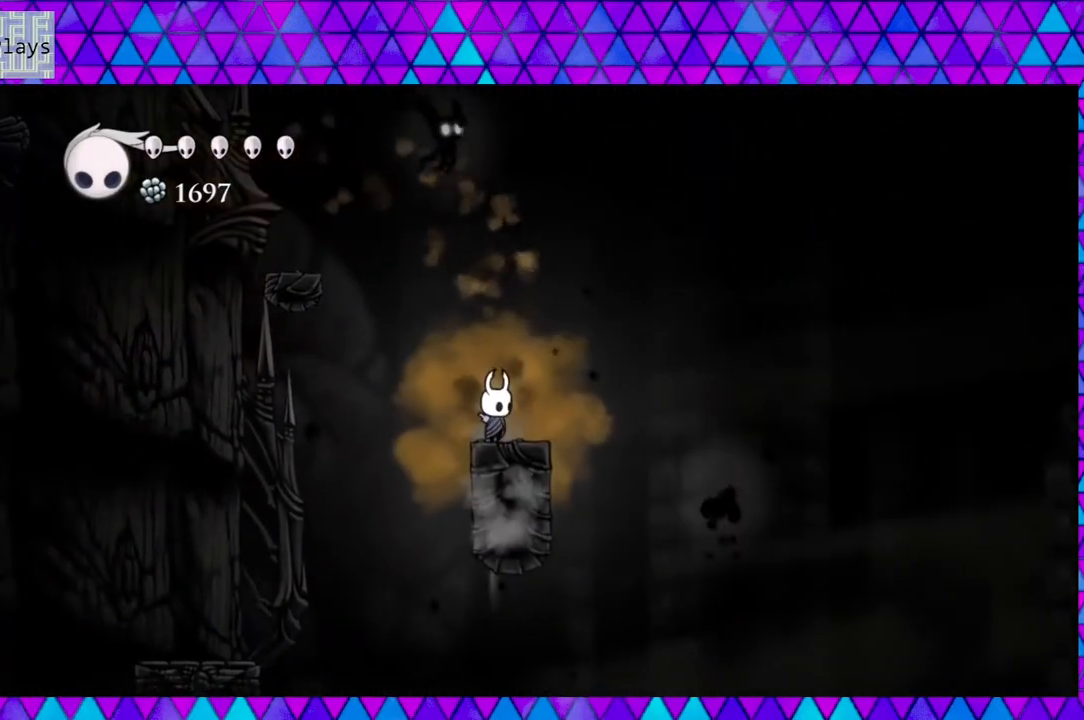
{"buttons": ["DPAD_UP"], "left_stick": "center", "right_stick": "center", "events": [[100, "B", "down"], [183, "DPAD_UP", "down"], [300, "Y", "down"], [450, "B", "up"], [483, "Y", "up"]]}
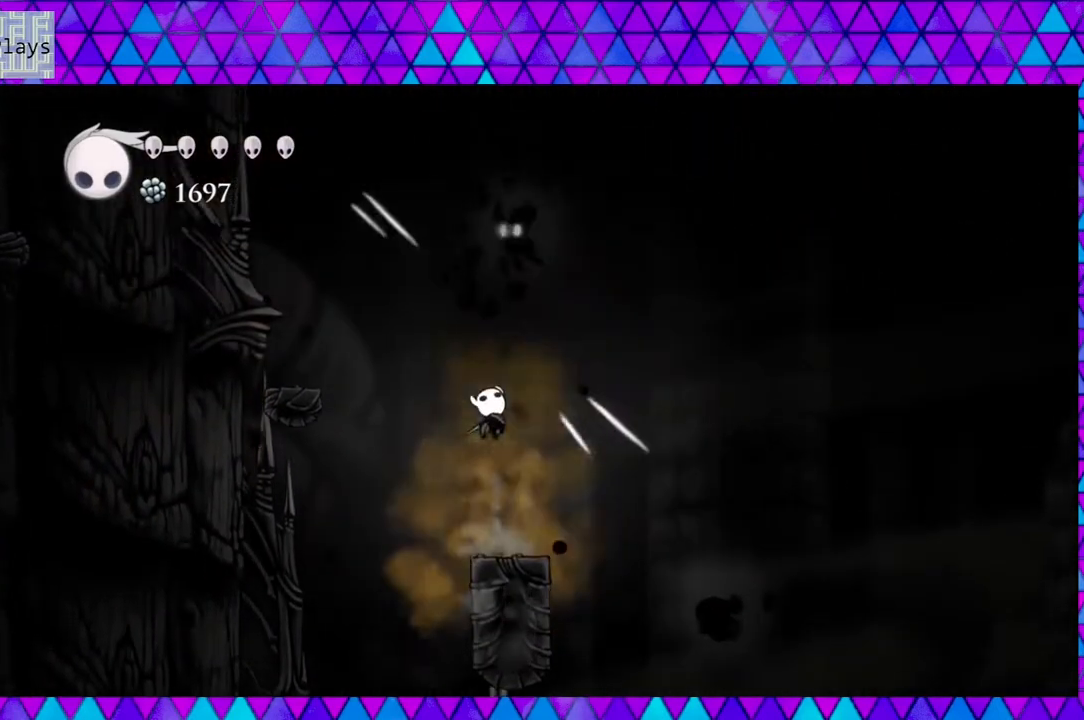
{"buttons": ["B", "DPAD_UP"], "left_stick": "center", "right_stick": "center", "events": [[333, "B", "down"]]}
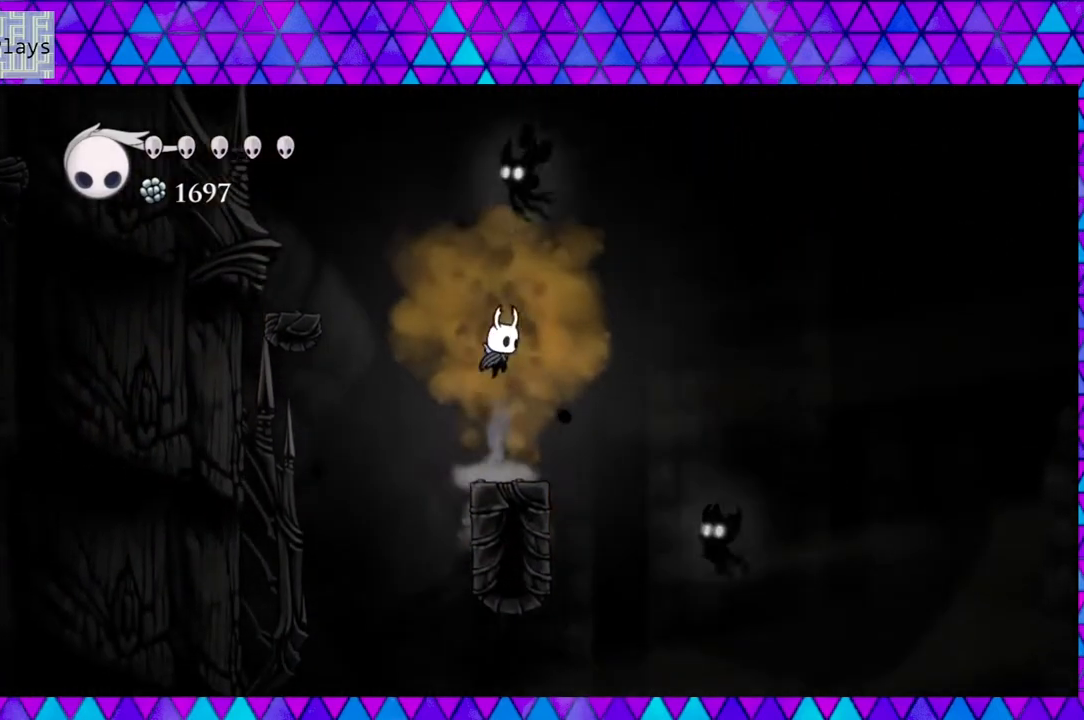
{"buttons": [], "left_stick": "center", "right_stick": "center", "events": [[67, "Y", "down"], [250, "B", "up"], [250, "Y", "up"], [283, "DPAD_UP", "up"]]}
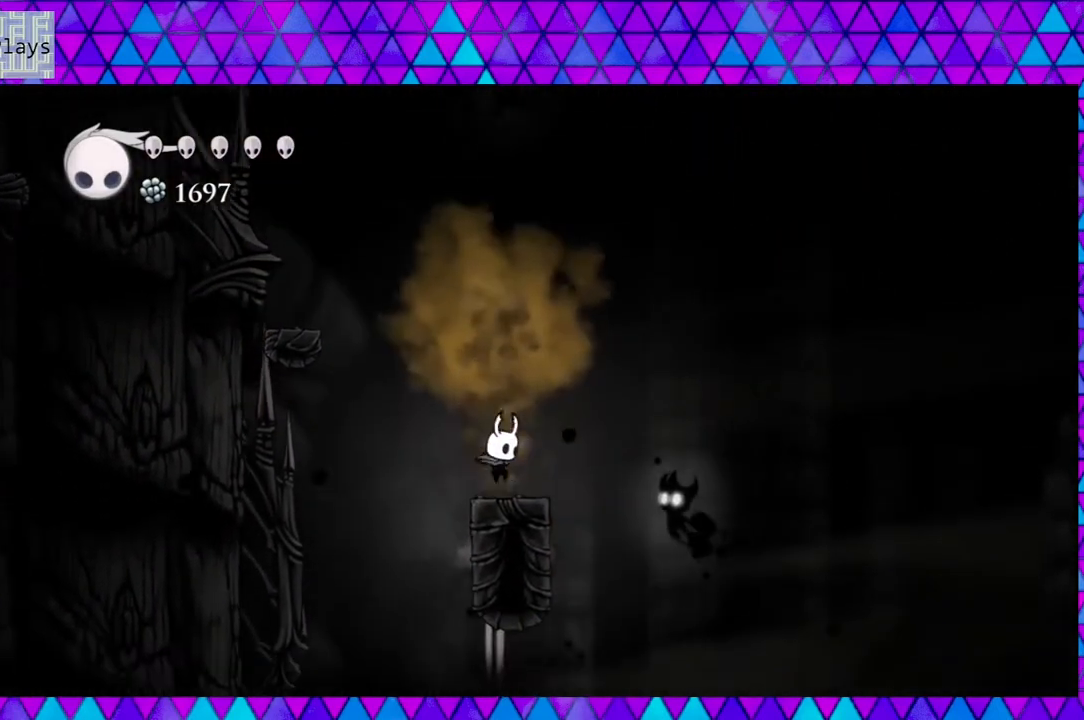
{"buttons": ["B", "DPAD_LEFT"], "left_stick": "center", "right_stick": "center", "events": [[133, "B", "down"], [167, "DPAD_LEFT", "down"]]}
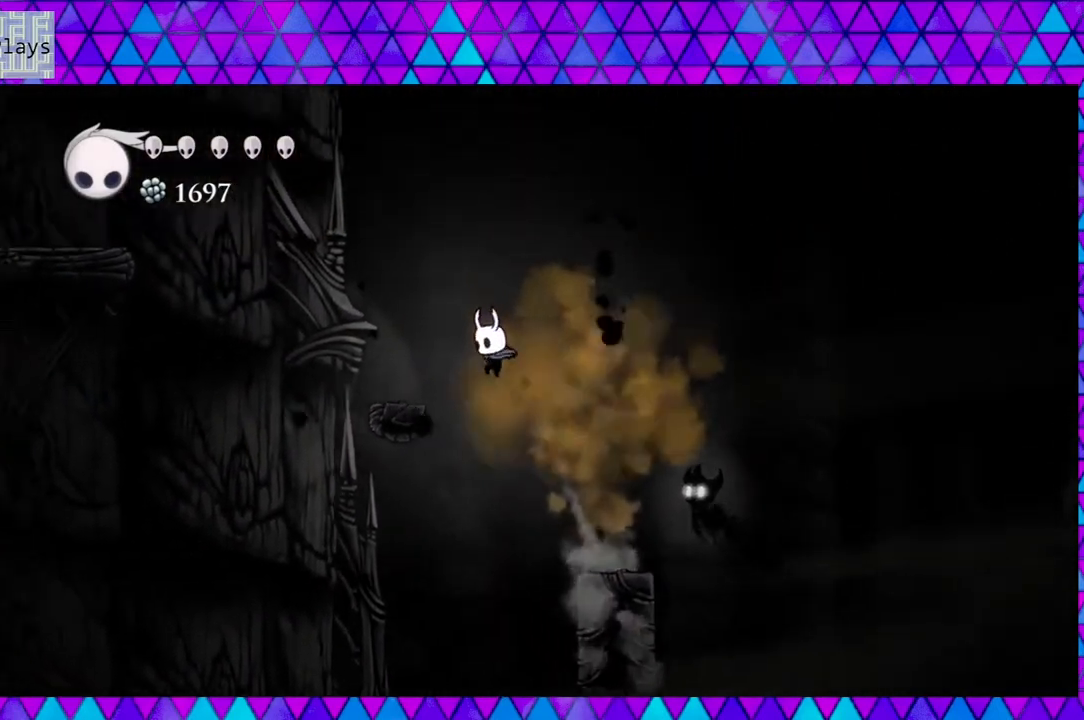
{"buttons": ["B", "DPAD_LEFT"], "left_stick": "center", "right_stick": "center", "events": [[150, "B", "up"], [283, "DPAD_LEFT", "up"], [333, "DPAD_LEFT", "down"], [417, "B", "down"]]}
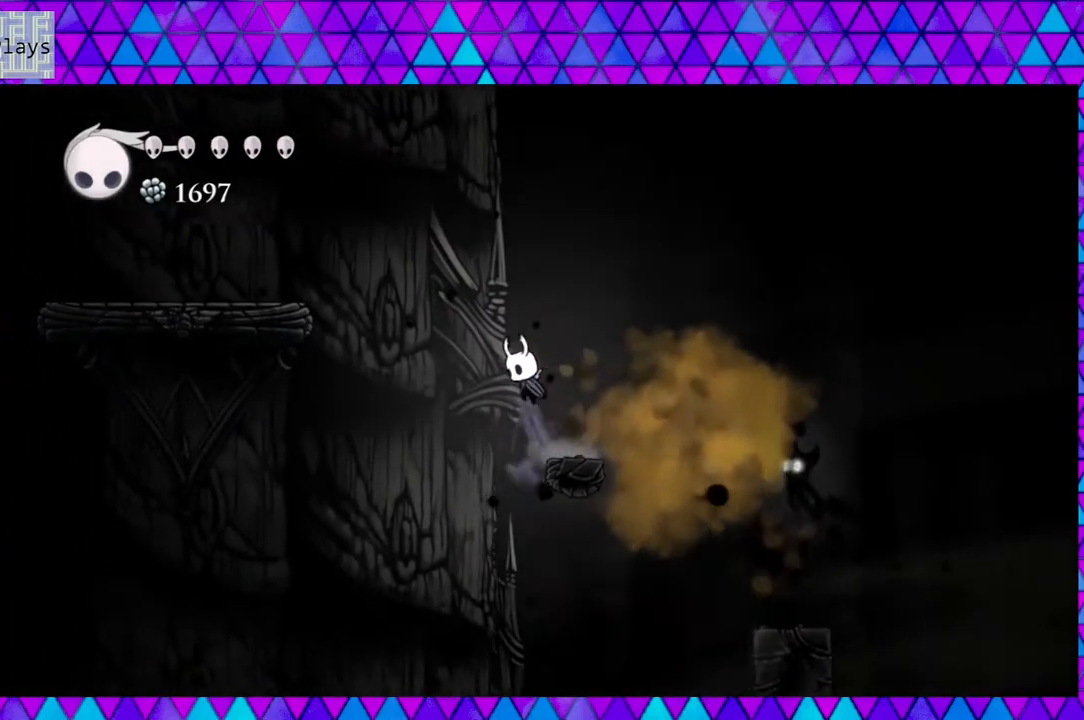
{"buttons": ["B", "DPAD_LEFT"], "left_stick": "center", "right_stick": "center", "events": [[283, "B", "up"], [333, "B", "down"]]}
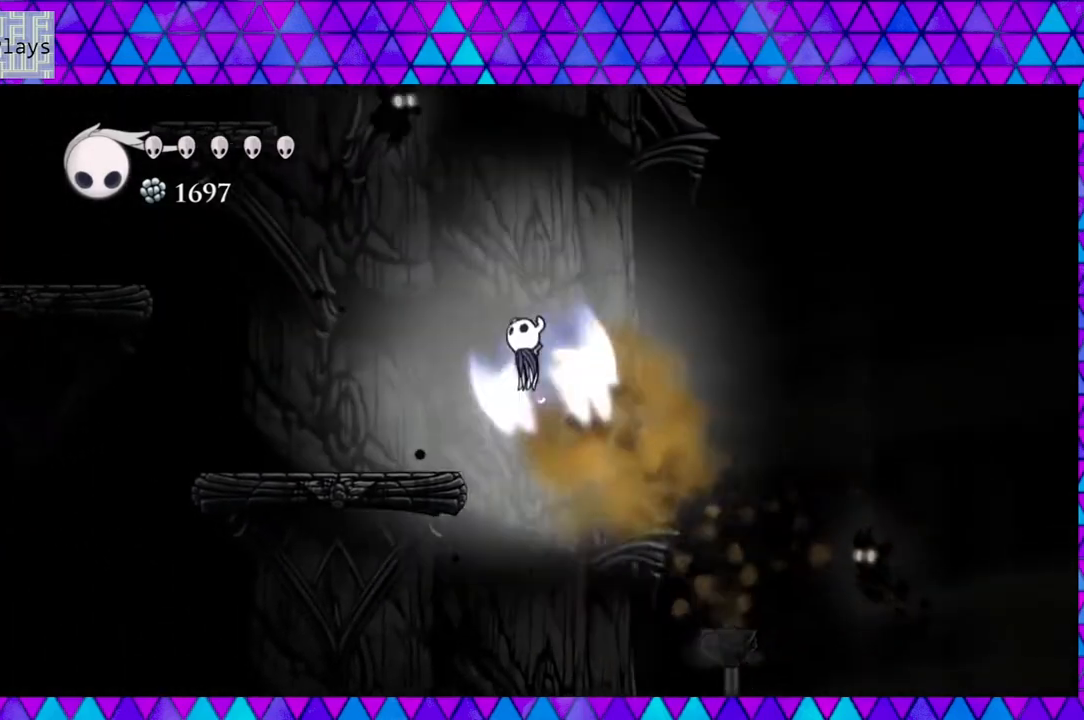
{"buttons": ["DPAD_LEFT"], "left_stick": "center", "right_stick": "center", "events": [[283, "B", "up"]]}
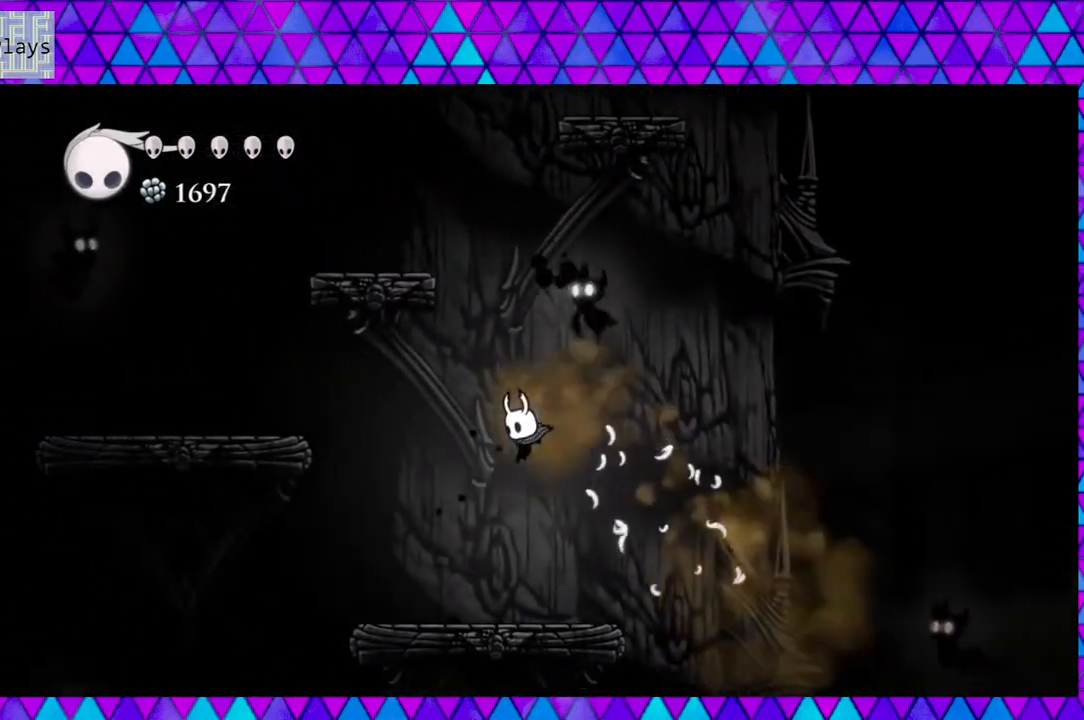
{"buttons": ["B", "DPAD_LEFT"], "left_stick": "center", "right_stick": "center", "events": [[117, "DPAD_LEFT", "up"], [267, "DPAD_LEFT", "down"], [333, "B", "down"]]}
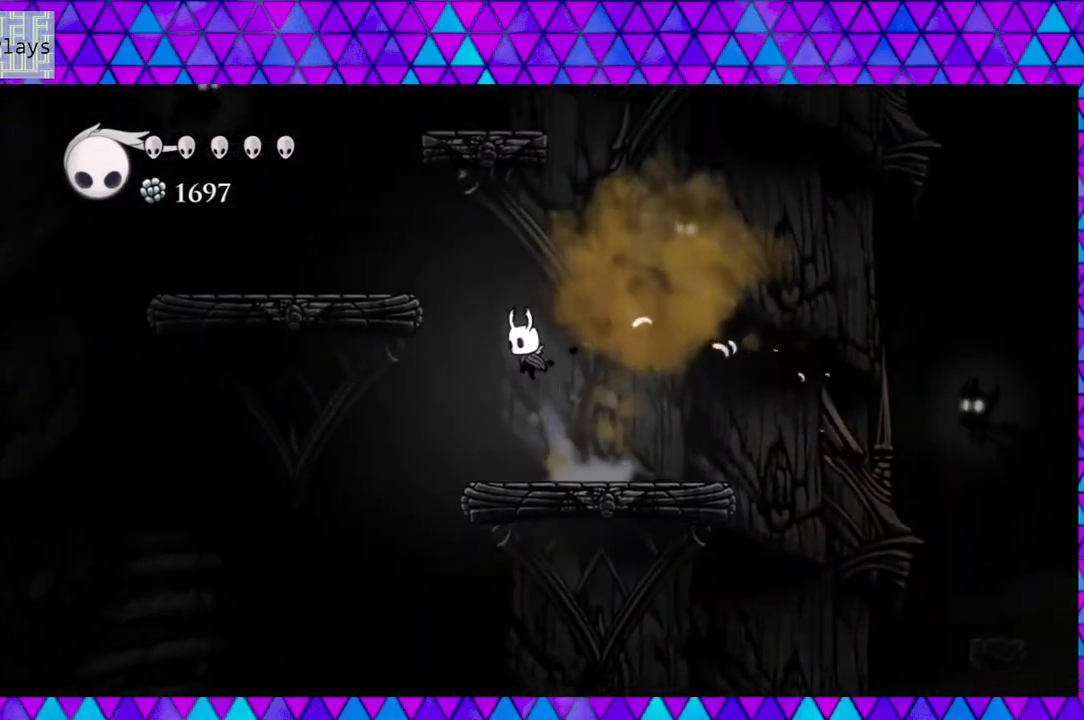
{"buttons": ["DPAD_LEFT"], "left_stick": "center", "right_stick": "center", "events": [[367, "B", "up"]]}
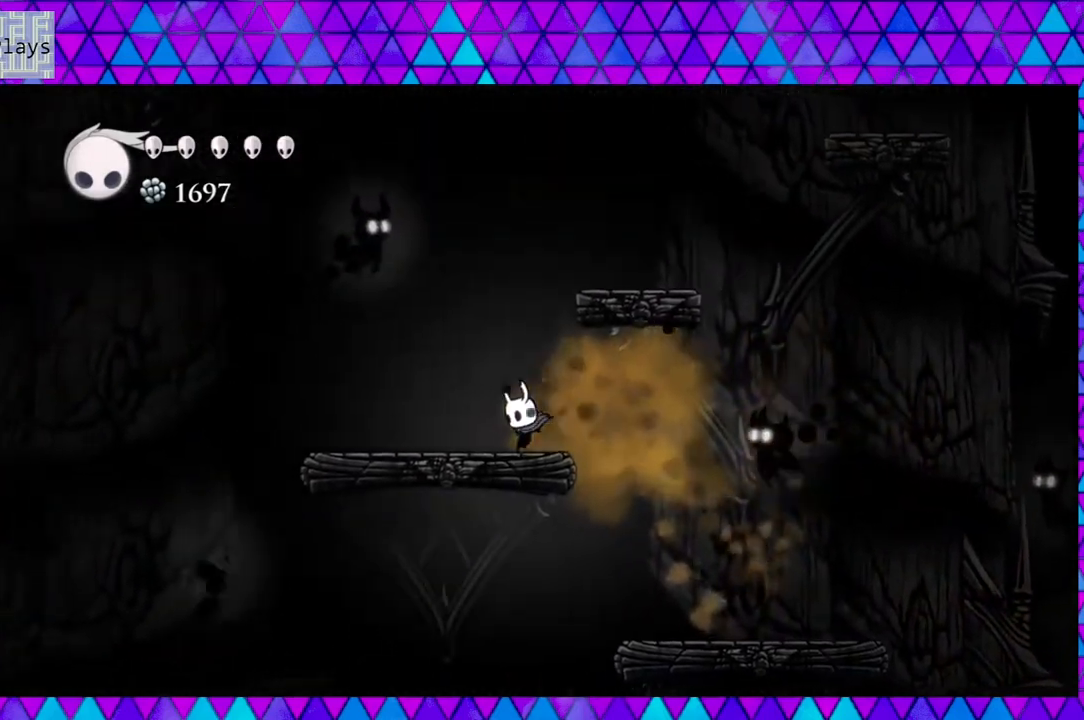
{"buttons": ["B", "DPAD_RIGHT"], "left_stick": "center", "right_stick": "center", "events": [[67, "B", "down"], [117, "DPAD_LEFT", "up"], [250, "DPAD_RIGHT", "down"]]}